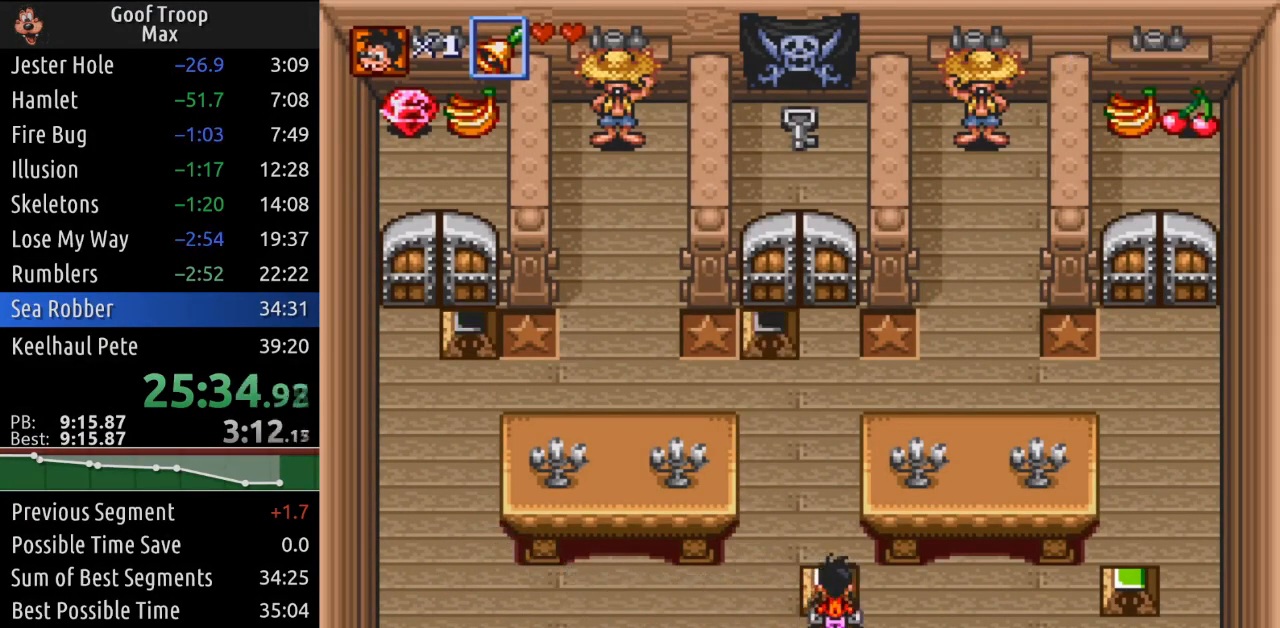
Gameplay with a controller (Xbox layout); each line is a JSON object with the inputs held at the frame after it. "events" lists button and stick changes between this image and that frame as [ms after this image, input, new state], when the widget could be followed in between.
{"buttons": ["DPAD_RIGHT"], "left_stick": "center", "right_stick": "center", "events": []}
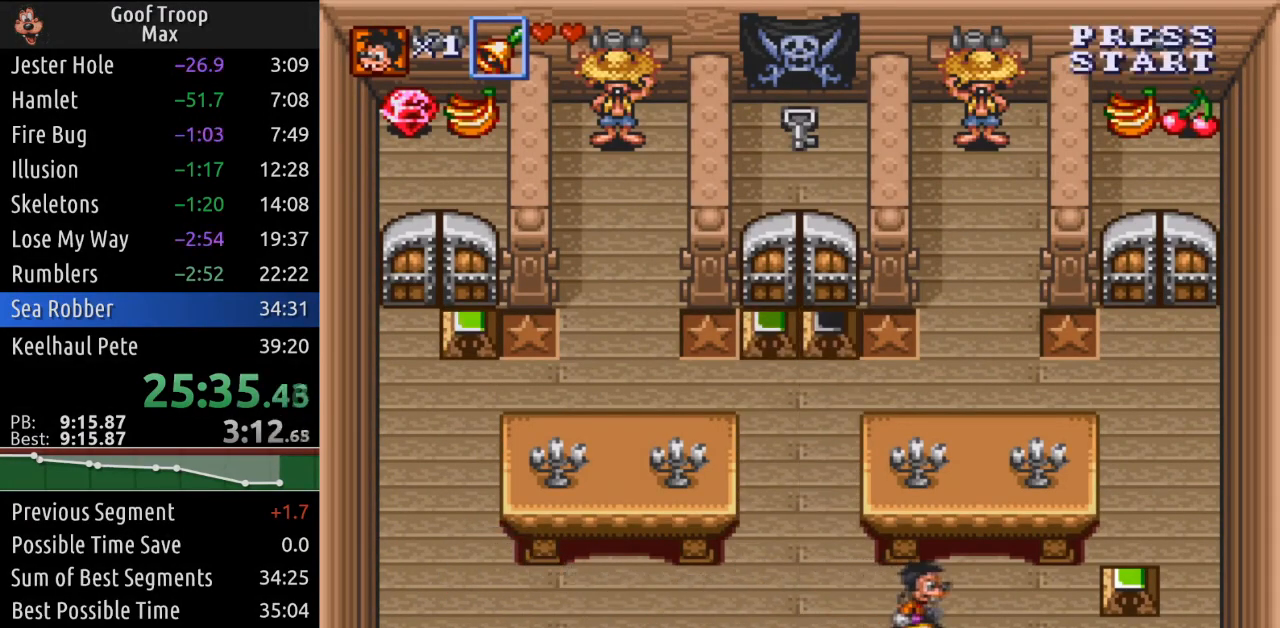
{"buttons": ["DPAD_RIGHT"], "left_stick": "center", "right_stick": "center", "events": []}
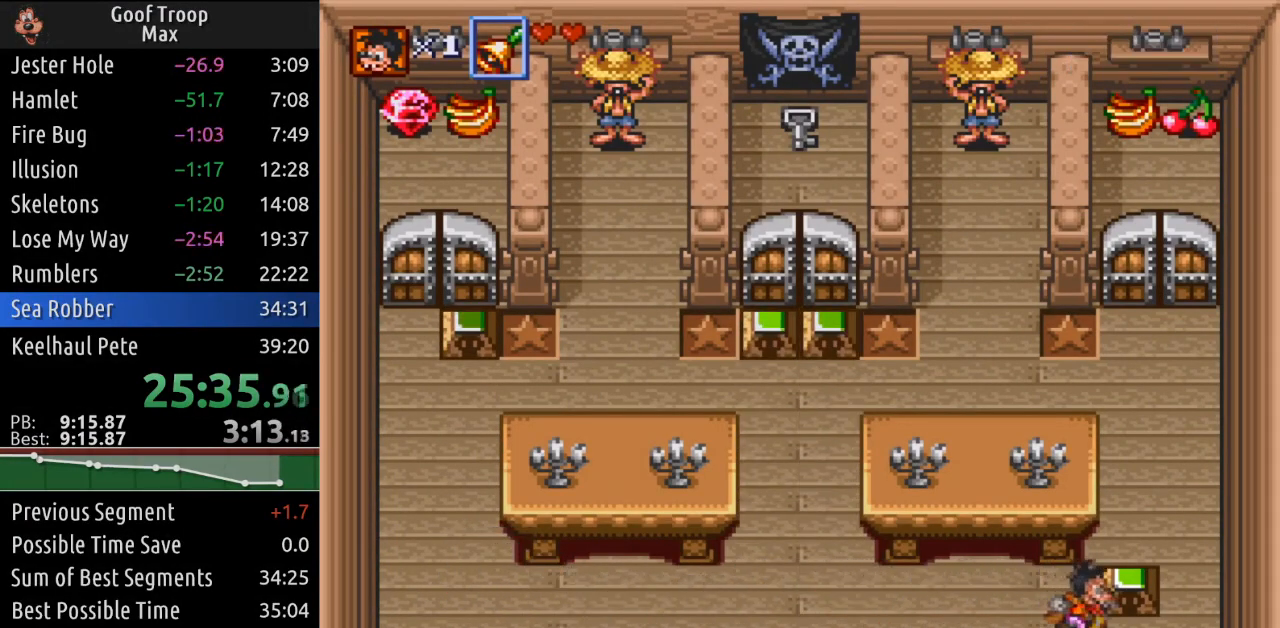
{"buttons": ["DPAD_RIGHT"], "left_stick": "center", "right_stick": "center", "events": [[50, "DPAD_UP", "down"], [84, "DPAD_RIGHT", "up"], [117, "A", "down"], [167, "DPAD_UP", "up"], [217, "A", "up"], [350, "DPAD_RIGHT", "down"]]}
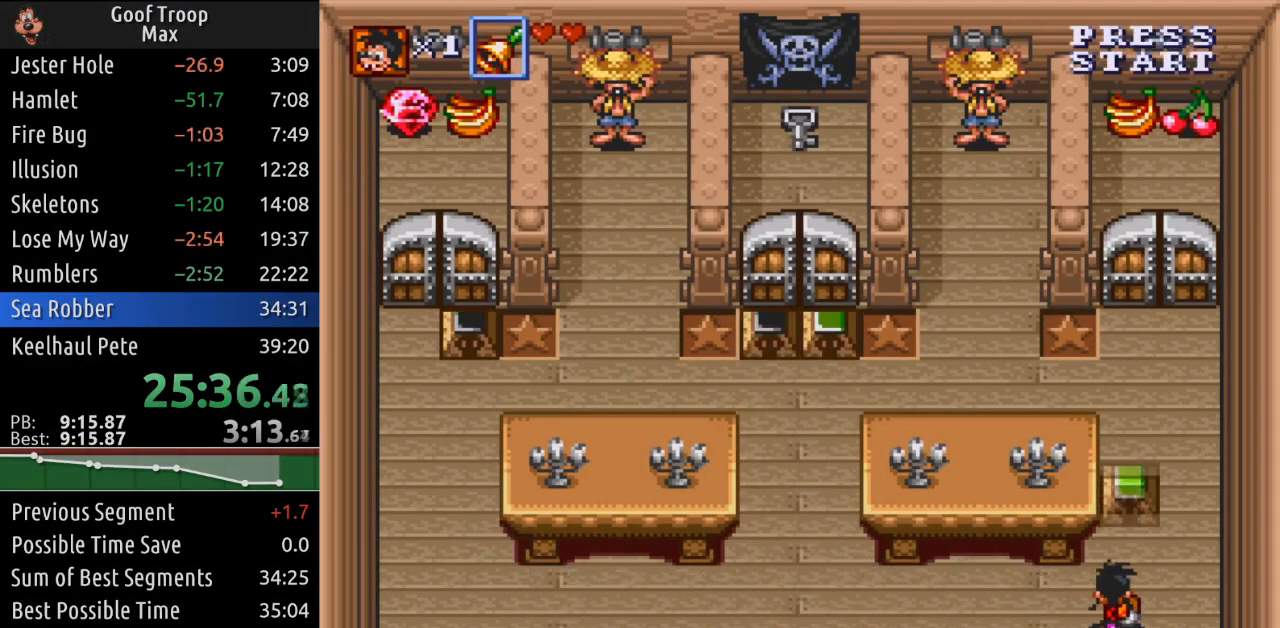
{"buttons": ["DPAD_UP"], "left_stick": "center", "right_stick": "center", "events": [[183, "DPAD_UP", "down"], [317, "DPAD_RIGHT", "up"]]}
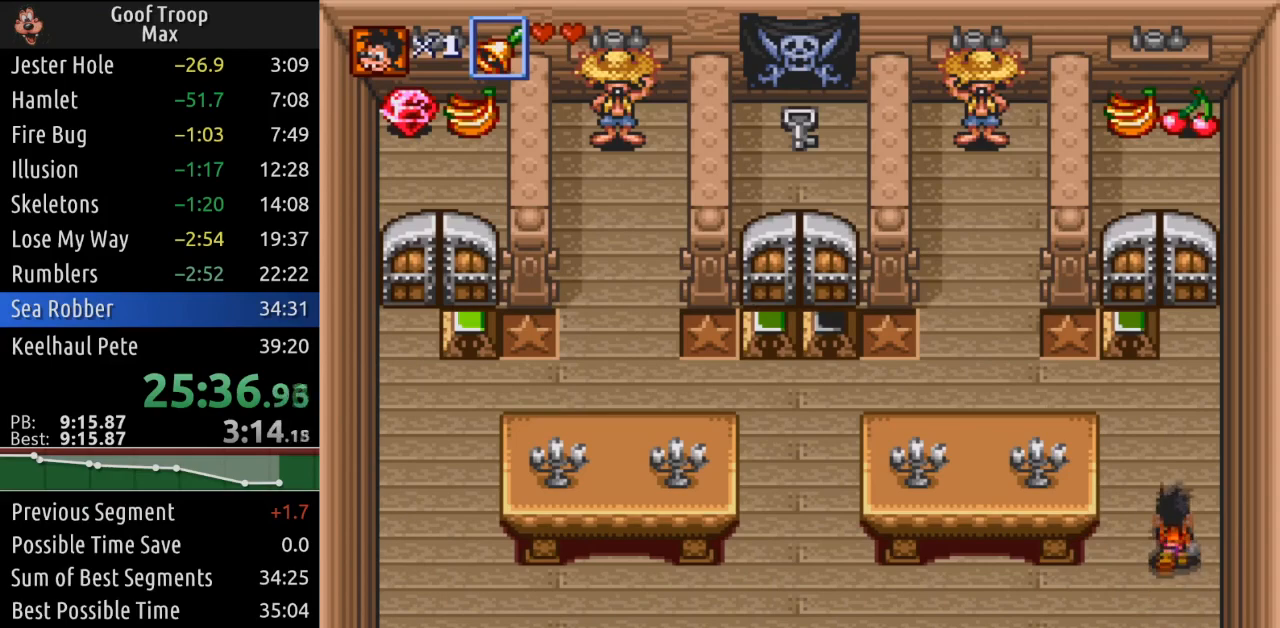
{"buttons": ["DPAD_UP"], "left_stick": "center", "right_stick": "center", "events": [[17, "DPAD_RIGHT", "down"], [200, "DPAD_RIGHT", "up"]]}
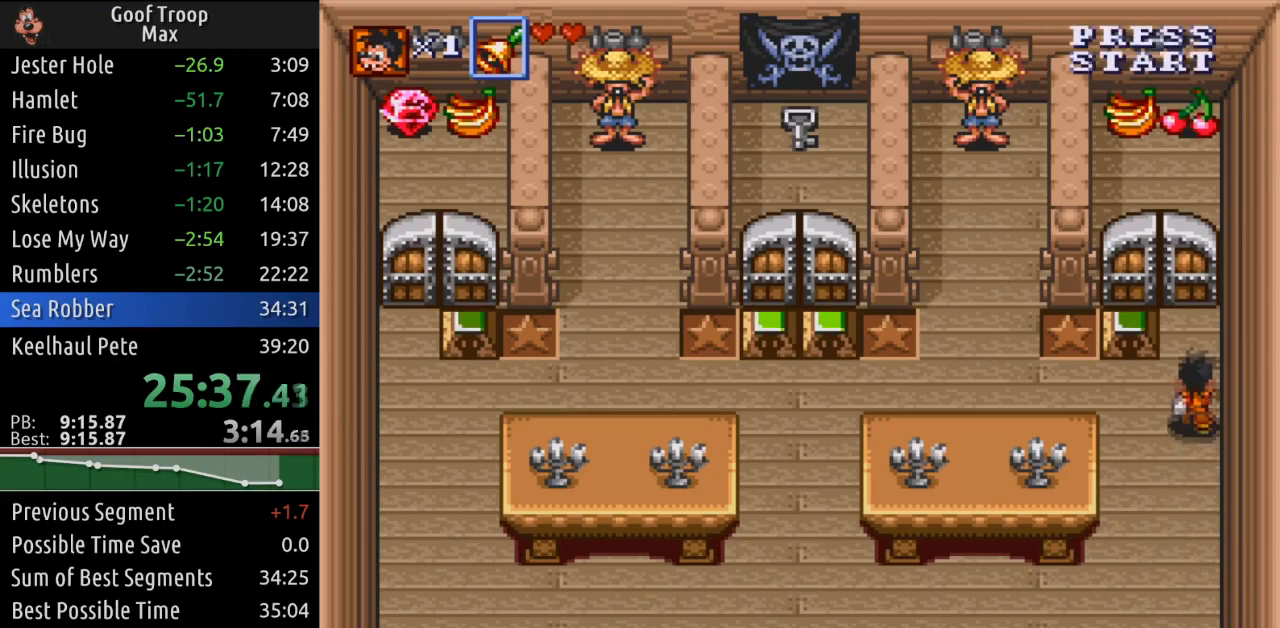
{"buttons": ["DPAD_LEFT"], "left_stick": "center", "right_stick": "center", "events": [[233, "DPAD_LEFT", "down"], [267, "DPAD_UP", "up"], [317, "A", "down"], [433, "A", "up"]]}
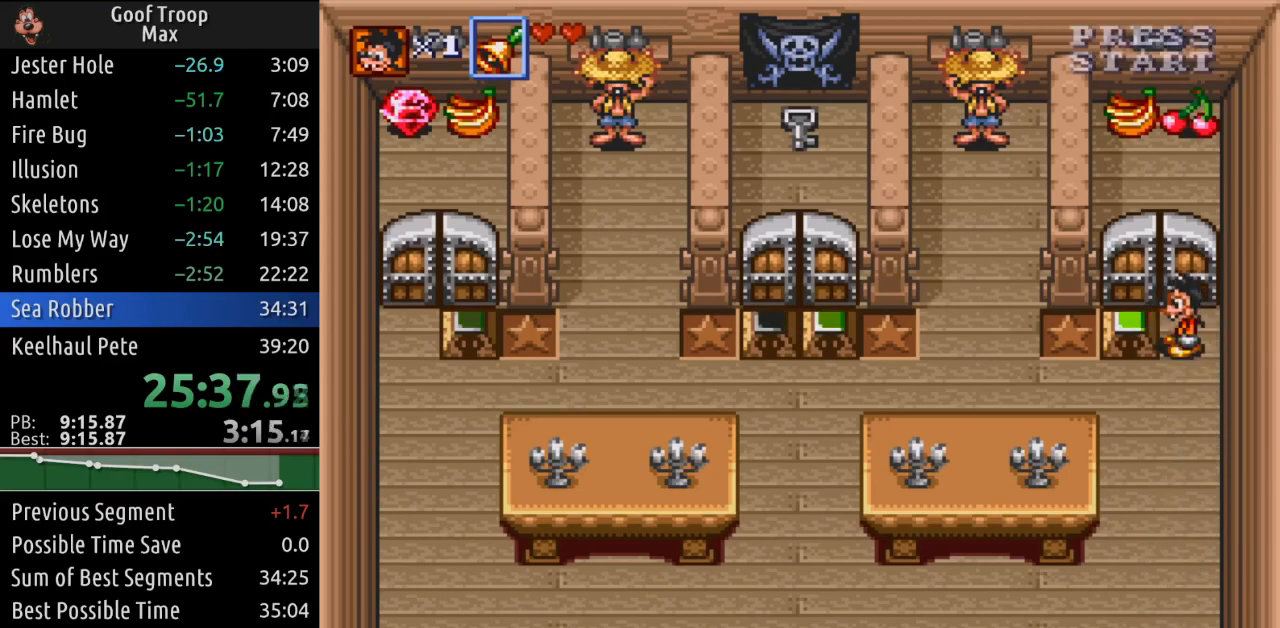
{"buttons": ["DPAD_DOWN", "DPAD_LEFT"], "left_stick": "center", "right_stick": "center", "events": [[234, "DPAD_DOWN", "down"]]}
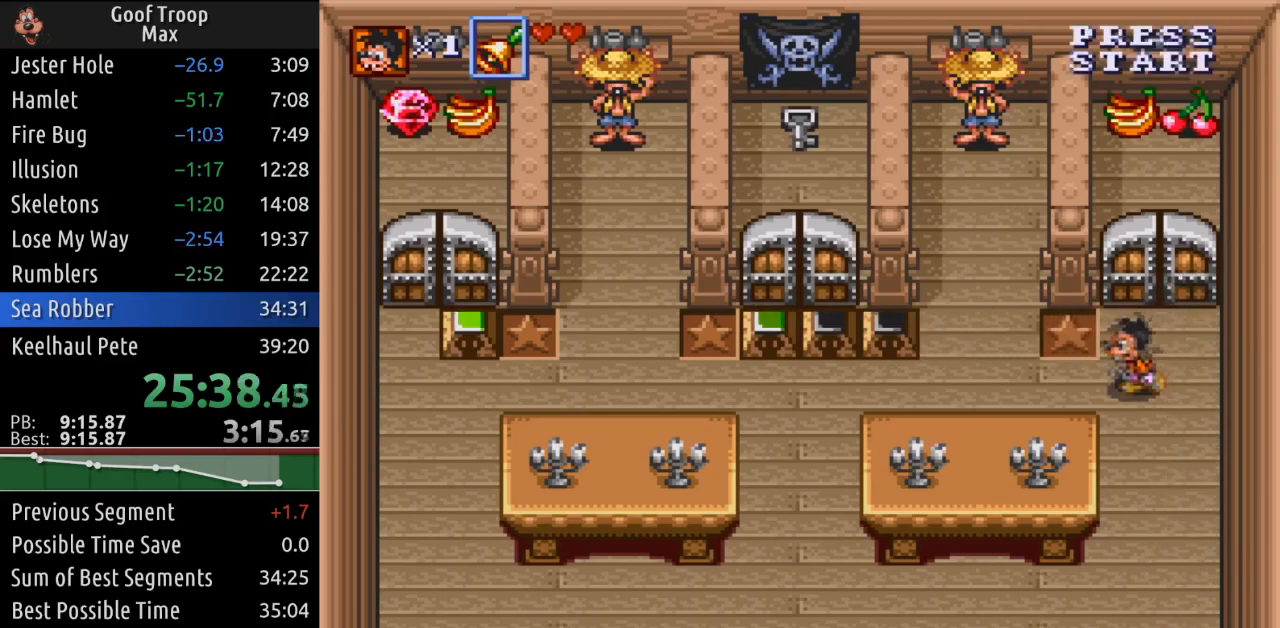
{"buttons": ["DPAD_LEFT"], "left_stick": "center", "right_stick": "center", "events": [[50, "DPAD_DOWN", "up"]]}
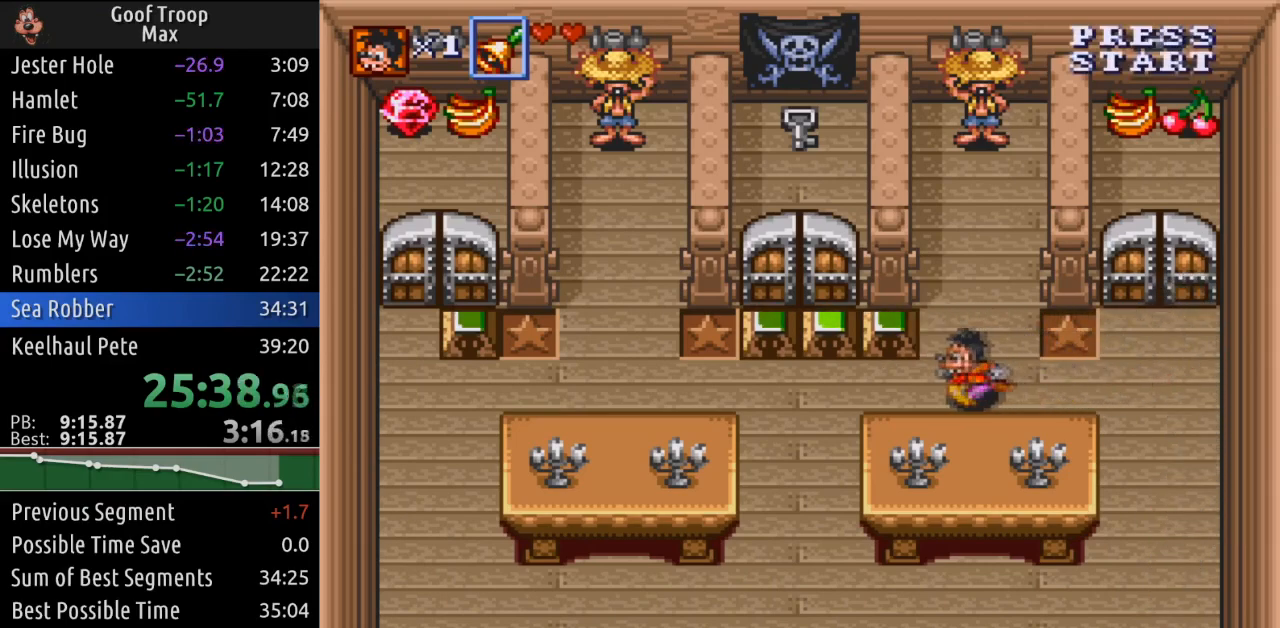
{"buttons": ["DPAD_LEFT"], "left_stick": "center", "right_stick": "center", "events": []}
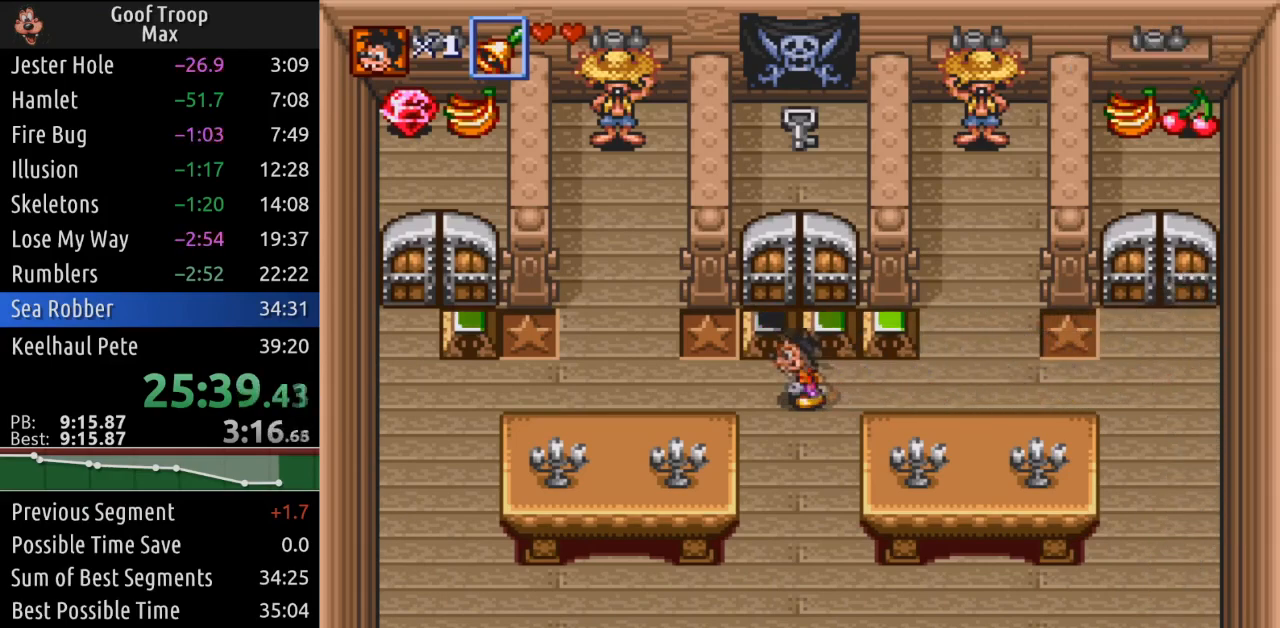
{"buttons": ["DPAD_LEFT"], "left_stick": "center", "right_stick": "center", "events": []}
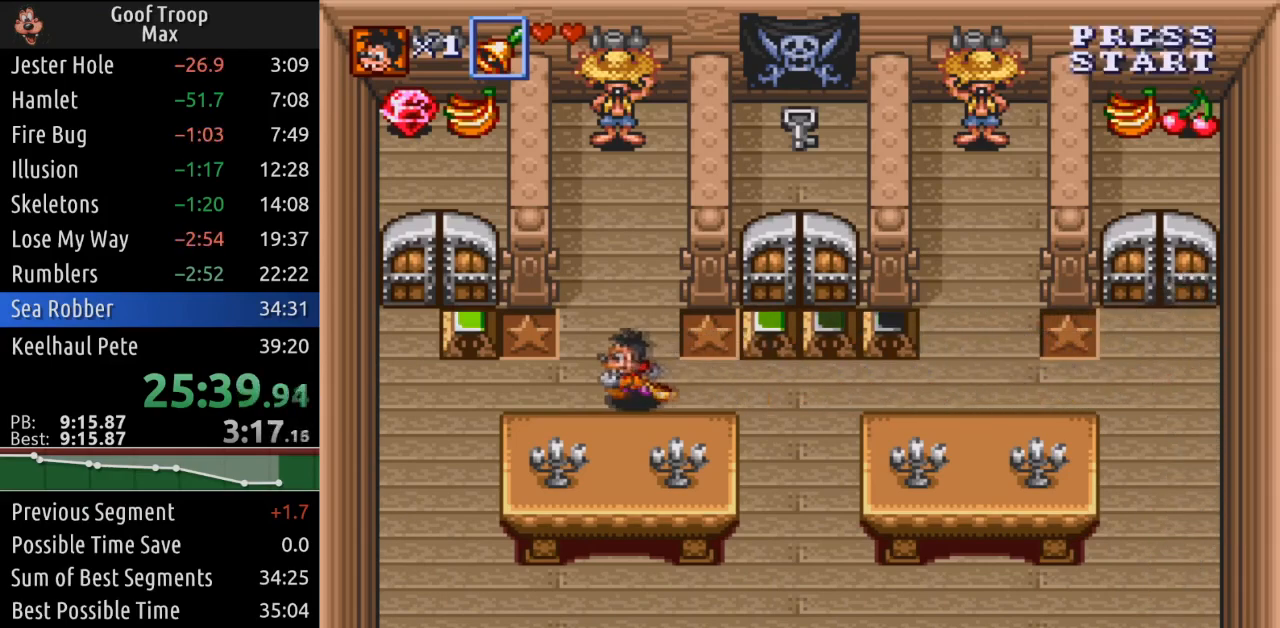
{"buttons": ["DPAD_LEFT"], "left_stick": "center", "right_stick": "center", "events": []}
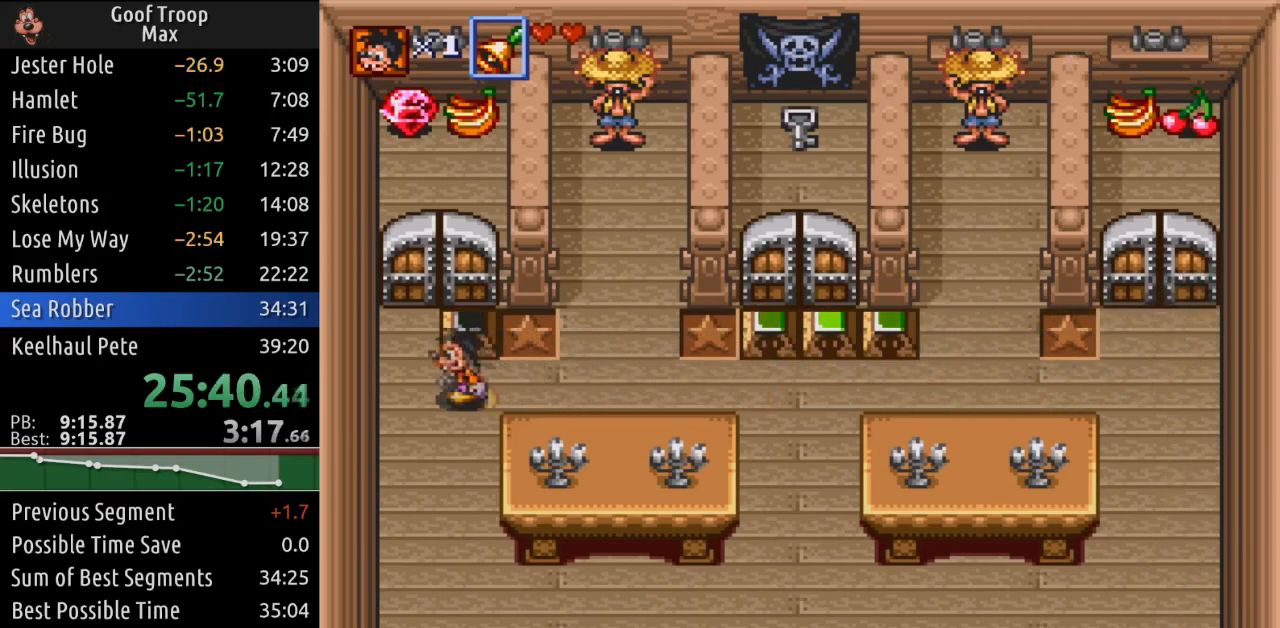
{"buttons": ["DPAD_RIGHT"], "left_stick": "center", "right_stick": "center", "events": [[100, "DPAD_UP", "down"], [183, "DPAD_LEFT", "up"], [317, "DPAD_RIGHT", "down"], [350, "DPAD_UP", "up"], [367, "A", "down"], [467, "A", "up"]]}
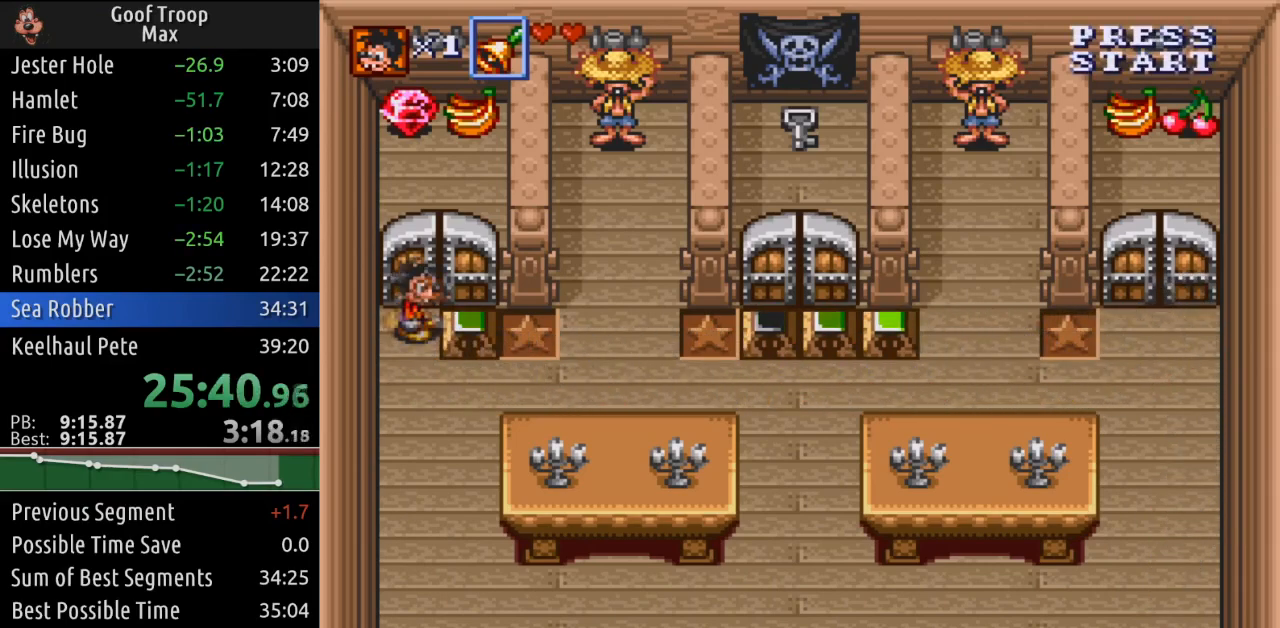
{"buttons": ["DPAD_DOWN", "DPAD_RIGHT"], "left_stick": "center", "right_stick": "center", "events": [[34, "DPAD_RIGHT", "up"], [134, "DPAD_RIGHT", "down"], [217, "DPAD_DOWN", "down"]]}
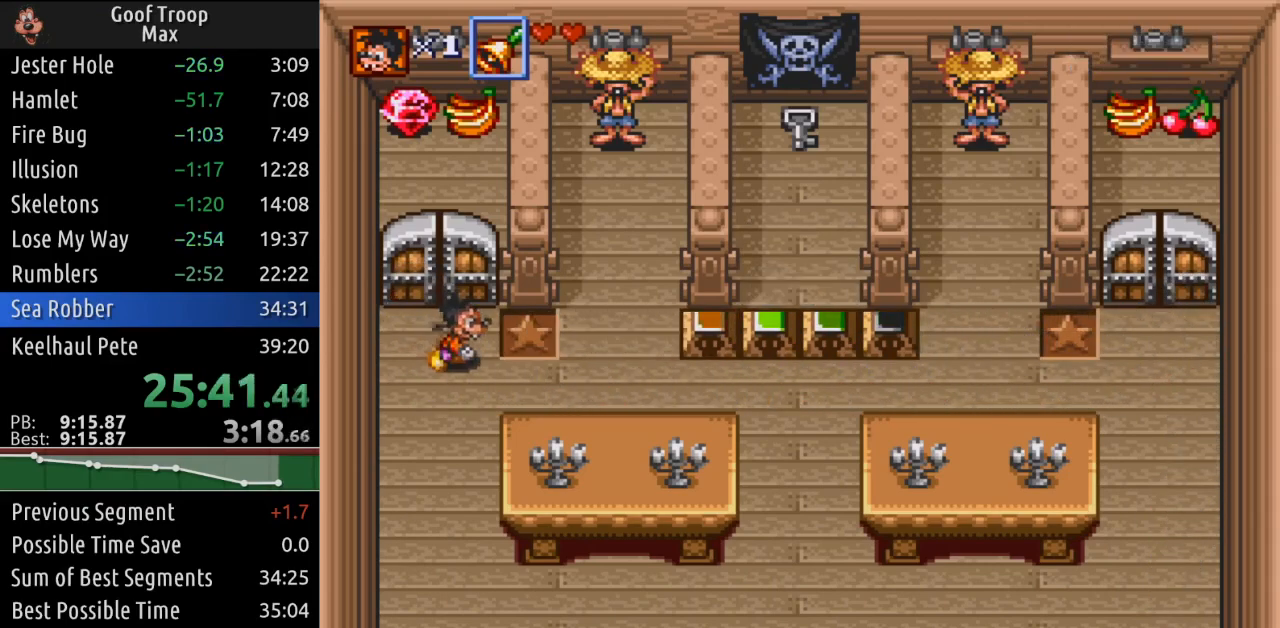
{"buttons": ["DPAD_RIGHT"], "left_stick": "center", "right_stick": "center", "events": [[116, "DPAD_DOWN", "up"]]}
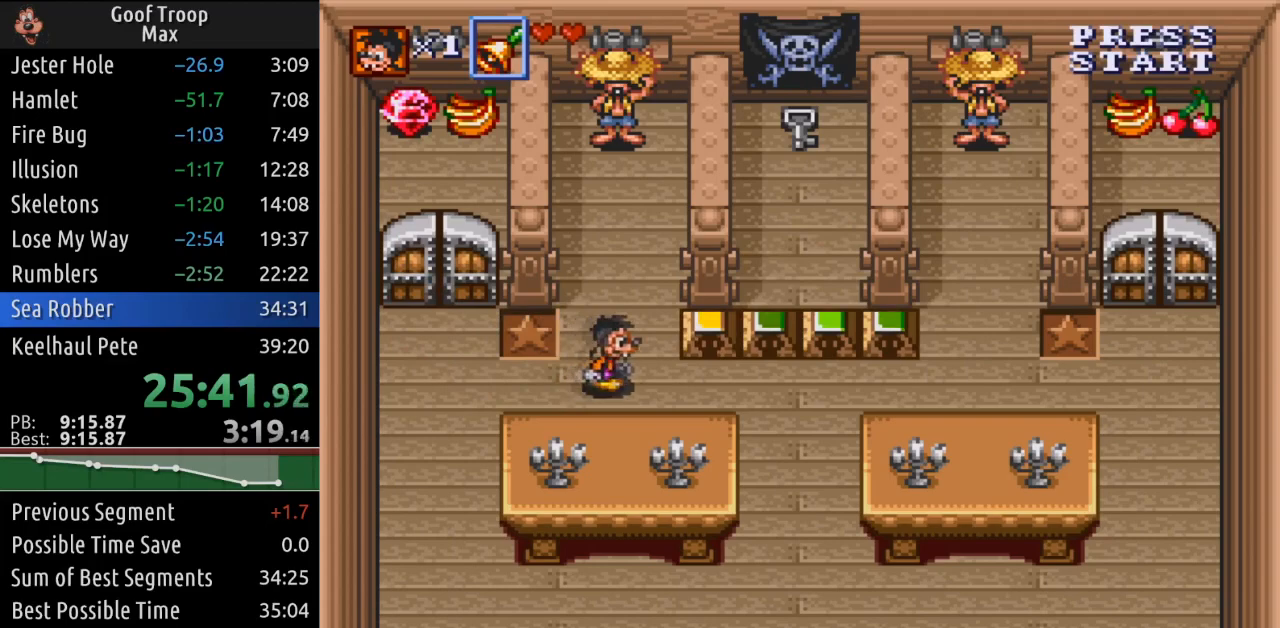
{"buttons": ["DPAD_UP"], "left_stick": "center", "right_stick": "center", "events": [[468, "DPAD_UP", "down"], [501, "DPAD_RIGHT", "up"]]}
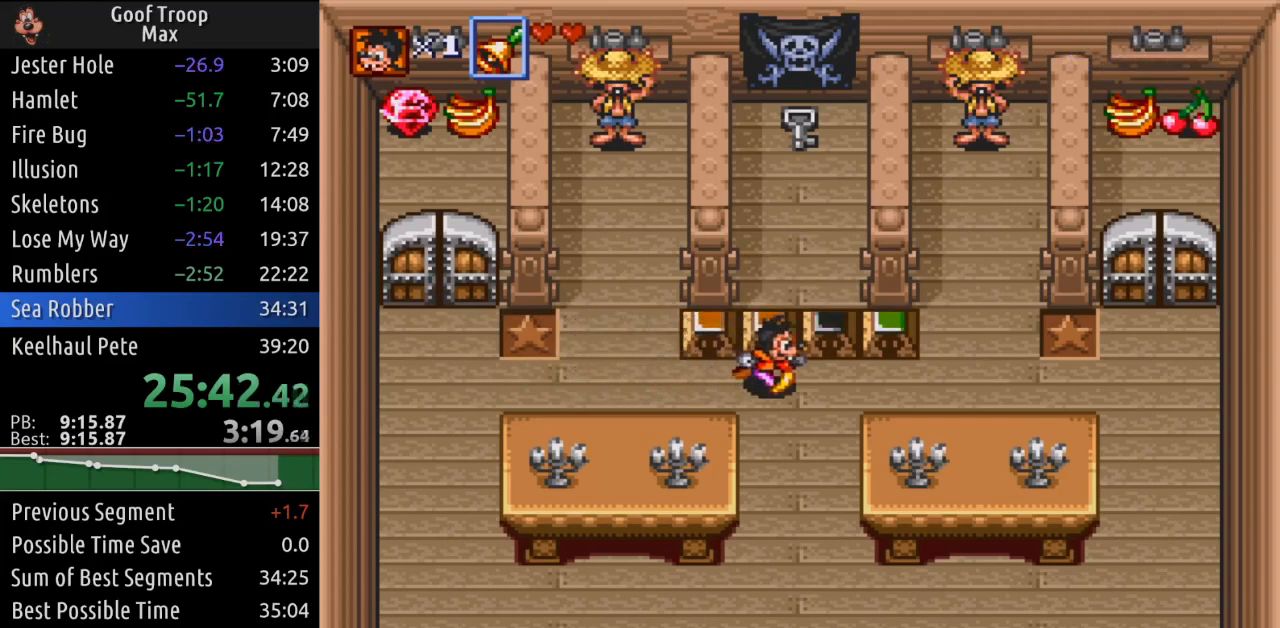
{"buttons": ["DPAD_UP"], "left_stick": "center", "right_stick": "center", "events": [[17, "A", "down"], [150, "A", "up"]]}
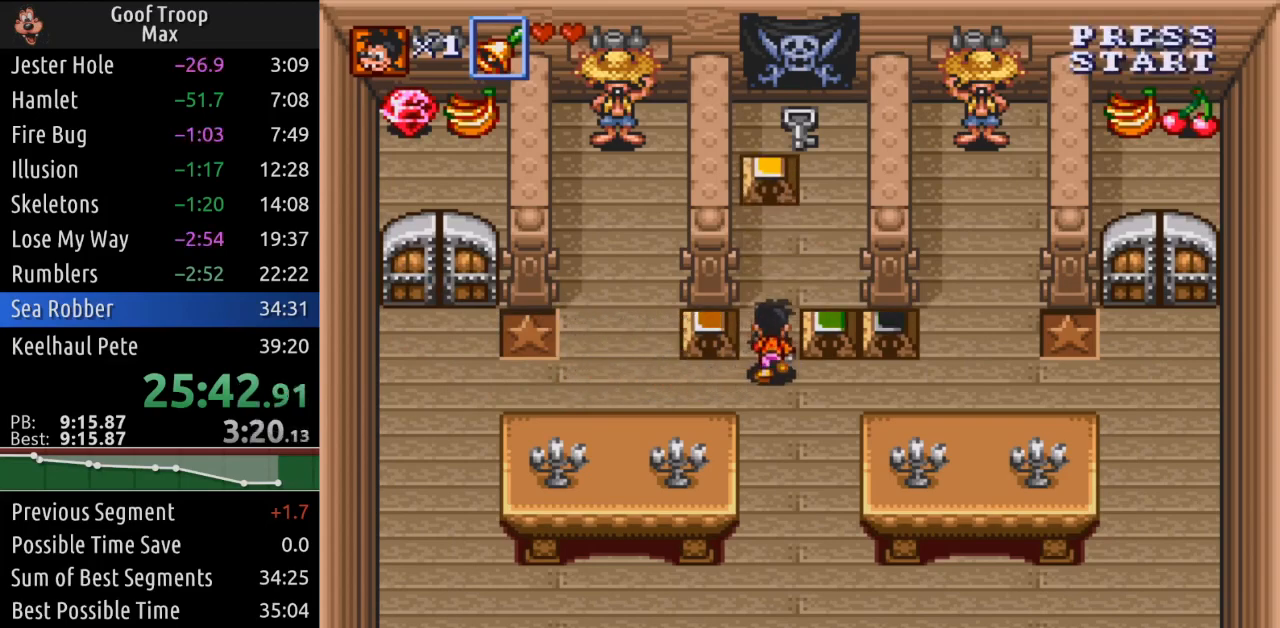
{"buttons": ["DPAD_UP"], "left_stick": "center", "right_stick": "center", "events": [[251, "DPAD_RIGHT", "down"], [468, "DPAD_RIGHT", "up"]]}
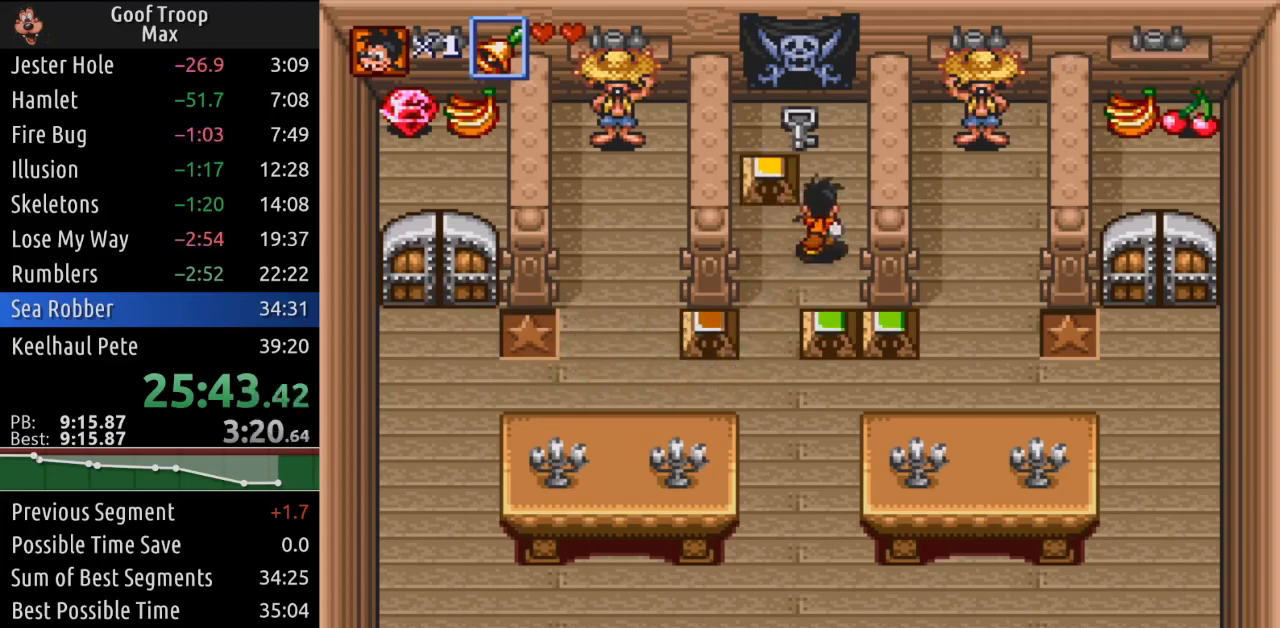
{"buttons": ["DPAD_UP"], "left_stick": "center", "right_stick": "center", "events": [[267, "DPAD_LEFT", "down"], [284, "A", "down"], [384, "DPAD_LEFT", "up"], [434, "A", "up"]]}
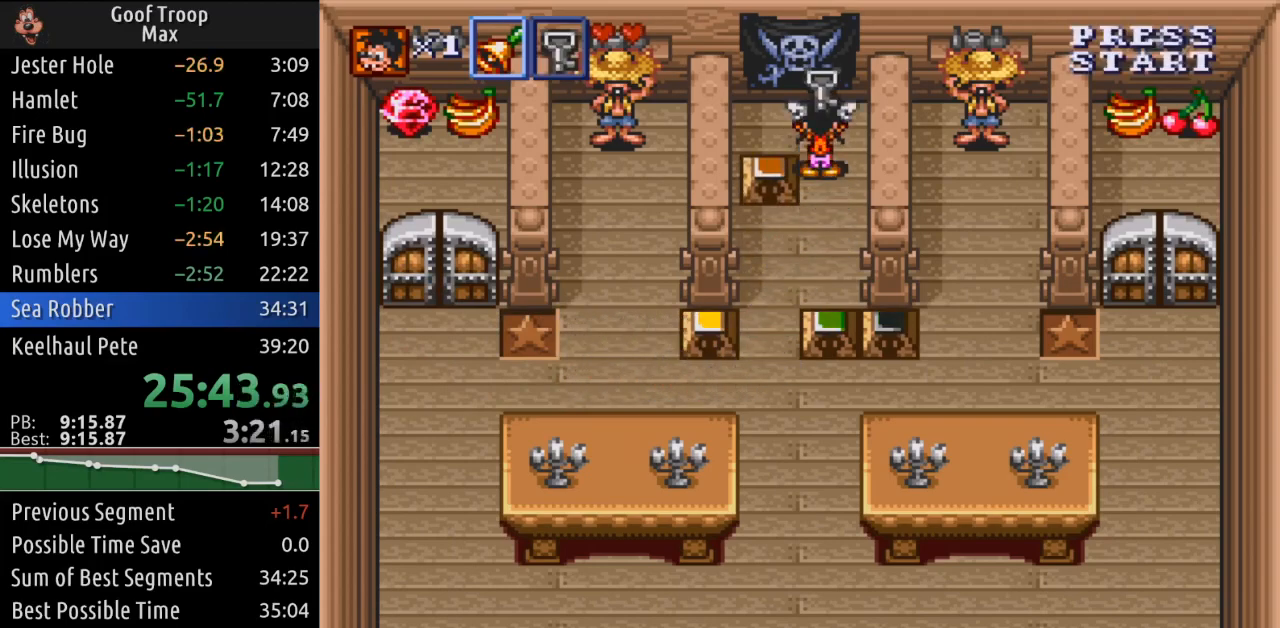
{"buttons": ["DPAD_DOWN"], "left_stick": "center", "right_stick": "center", "events": [[67, "DPAD_UP", "up"], [134, "DPAD_DOWN", "down"]]}
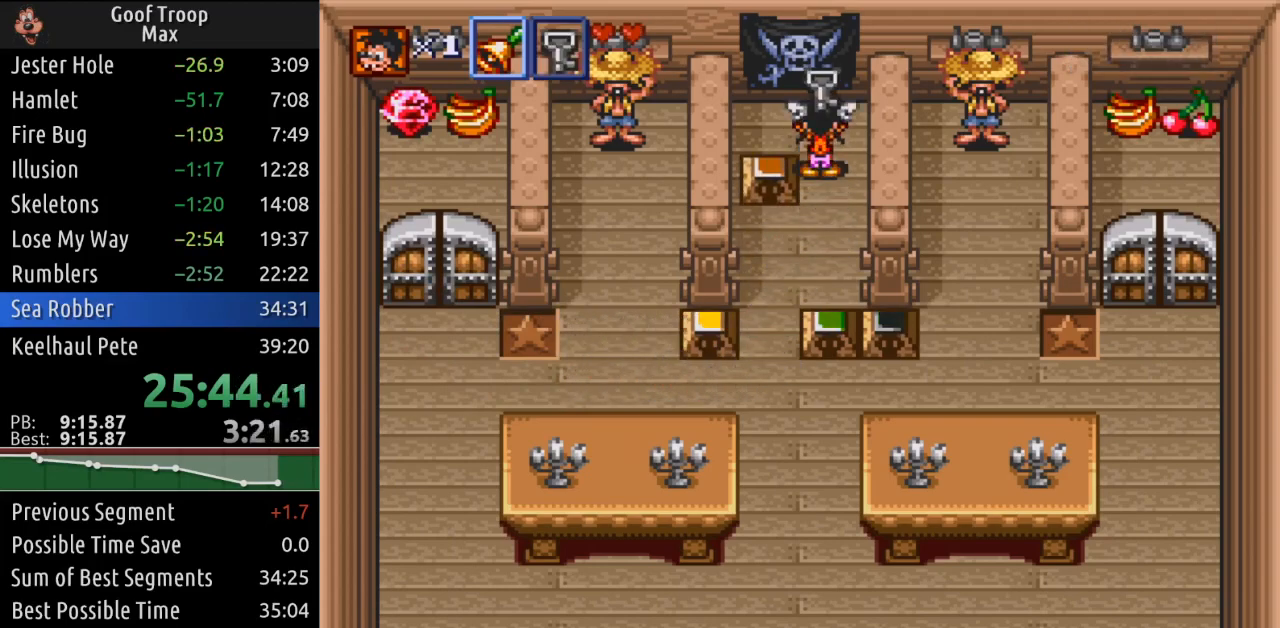
{"buttons": ["DPAD_DOWN"], "left_stick": "center", "right_stick": "center", "events": []}
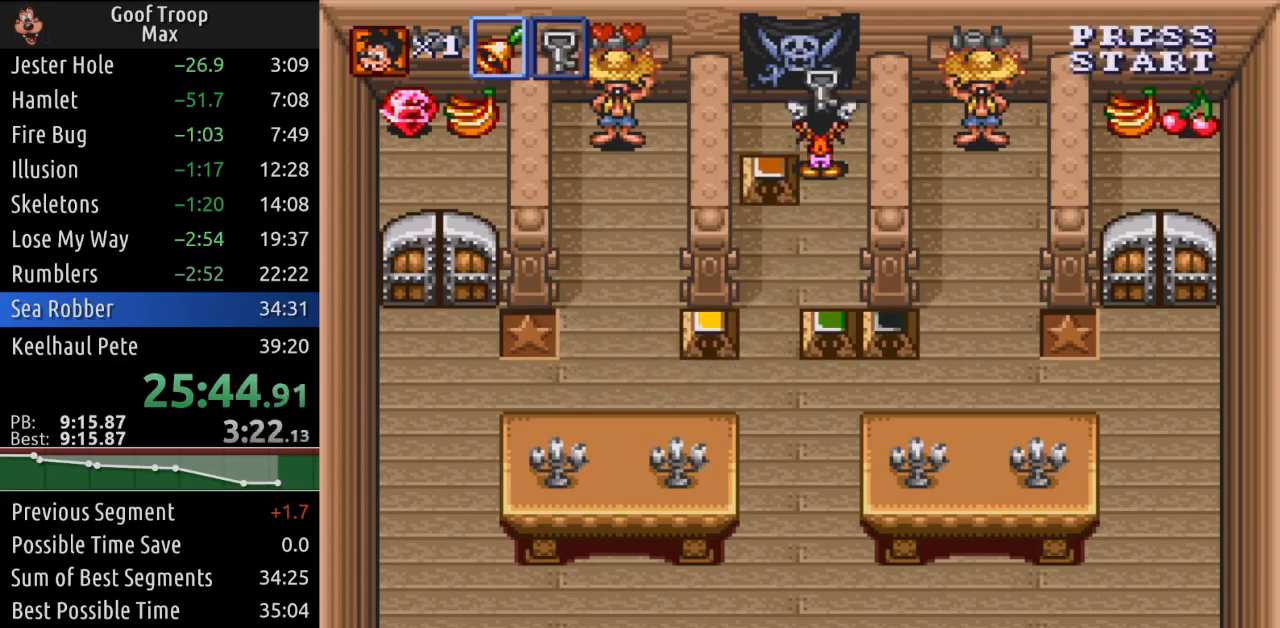
{"buttons": ["DPAD_DOWN"], "left_stick": "center", "right_stick": "center", "events": [[267, "DPAD_LEFT", "down"], [451, "DPAD_LEFT", "up"]]}
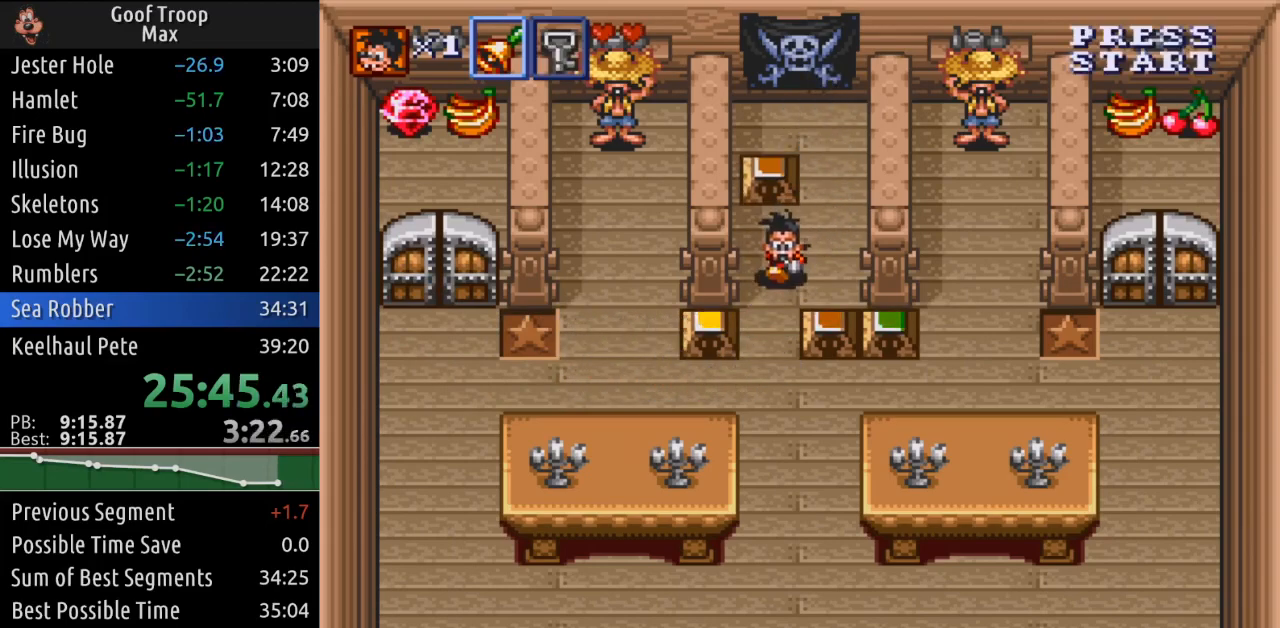
{"buttons": ["DPAD_DOWN"], "left_stick": "center", "right_stick": "center", "events": []}
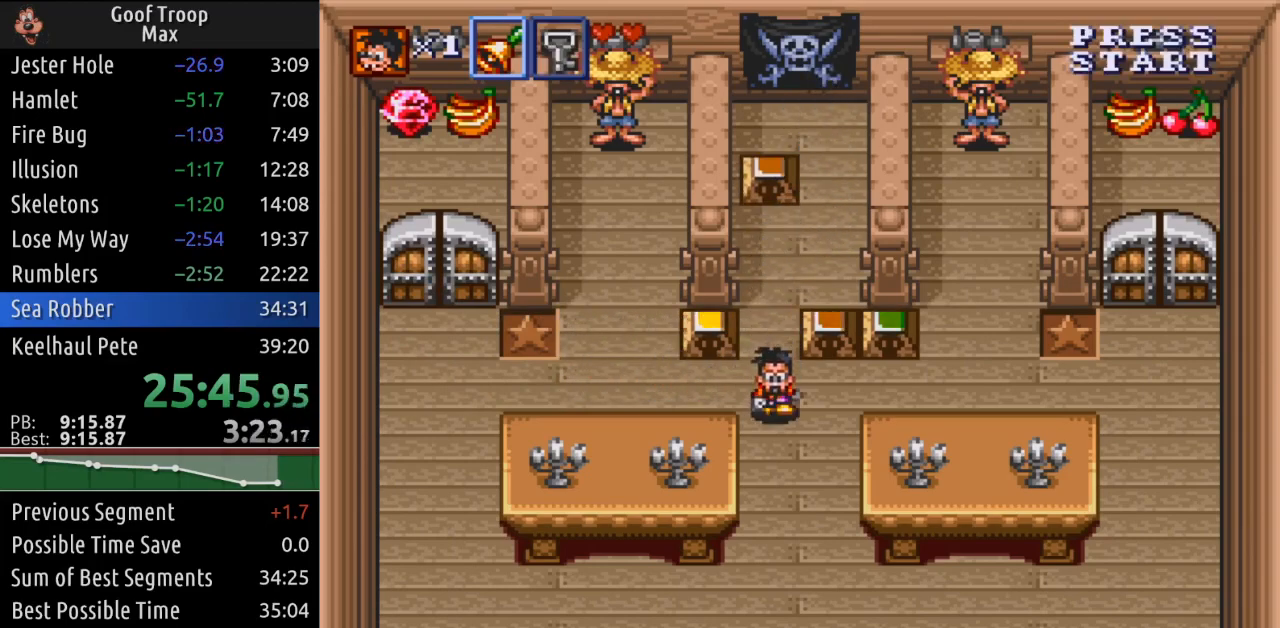
{"buttons": ["DPAD_DOWN"], "left_stick": "center", "right_stick": "center", "events": []}
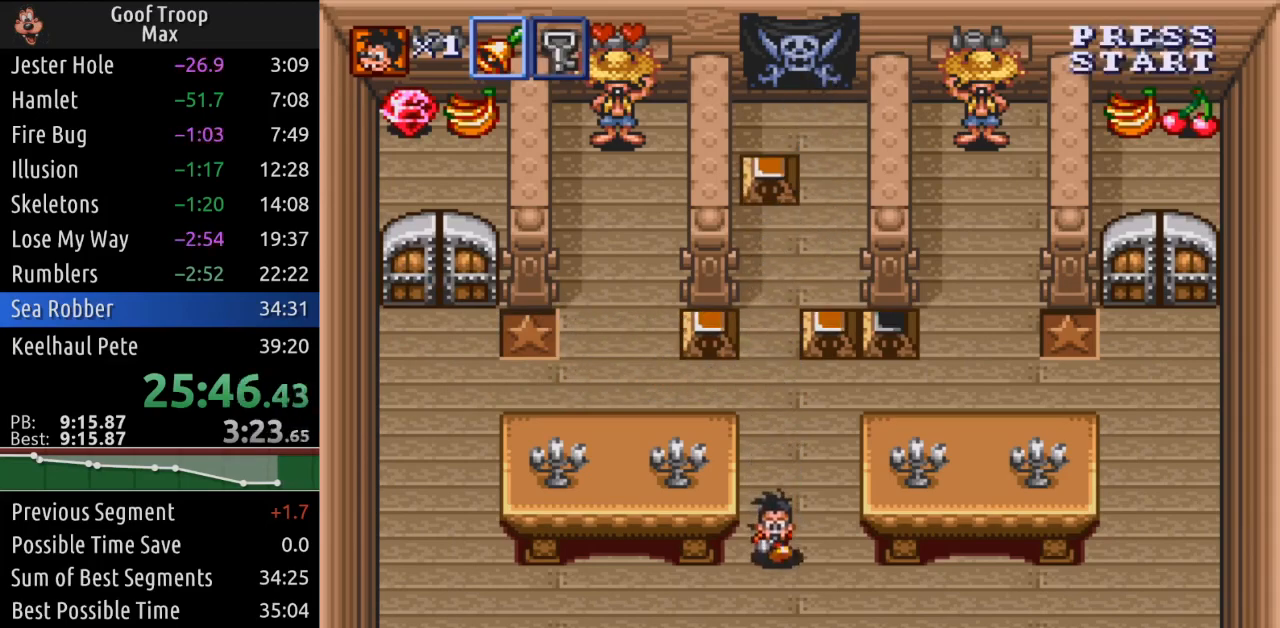
{"buttons": ["DPAD_DOWN"], "left_stick": "center", "right_stick": "center", "events": []}
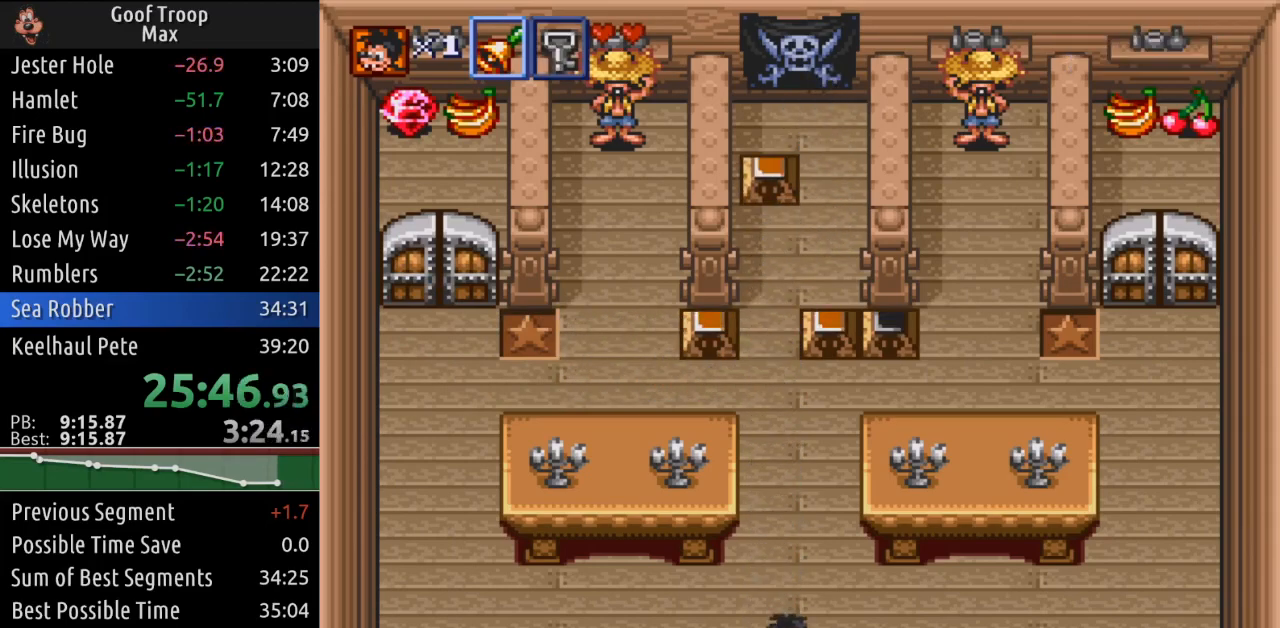
{"buttons": [], "left_stick": "center", "right_stick": "center", "events": [[351, "DPAD_DOWN", "up"]]}
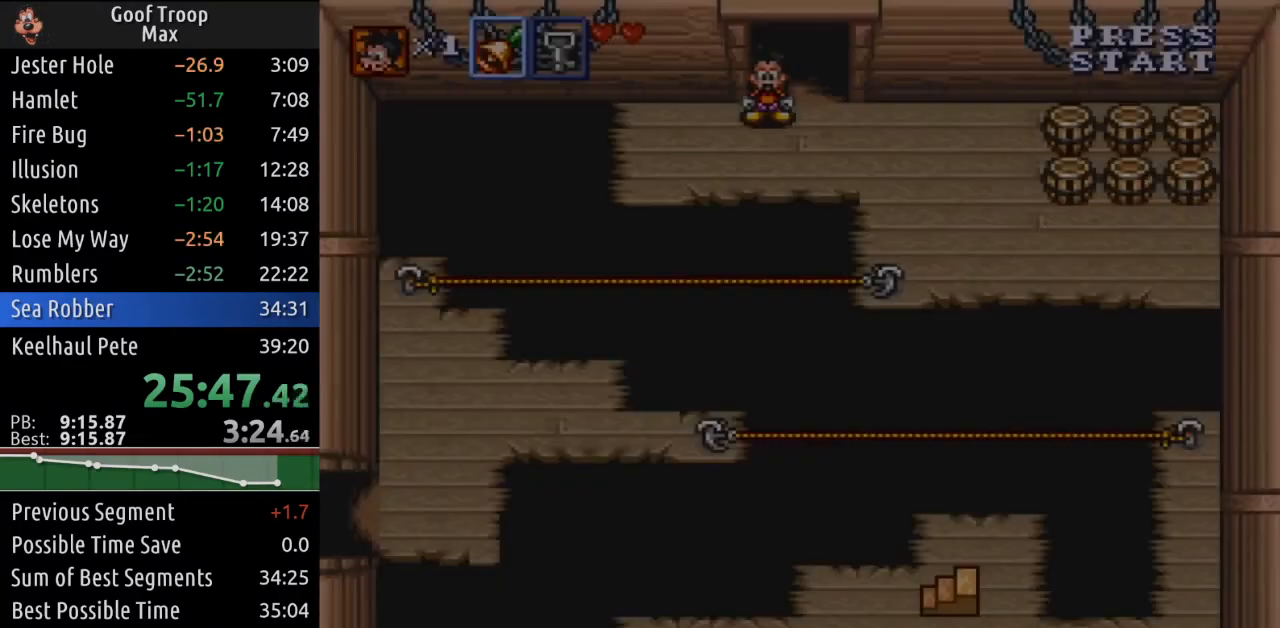
{"buttons": ["DPAD_RIGHT"], "left_stick": "center", "right_stick": "center", "events": [[50, "DPAD_DOWN", "down"], [67, "DPAD_RIGHT", "down"], [317, "DPAD_DOWN", "up"]]}
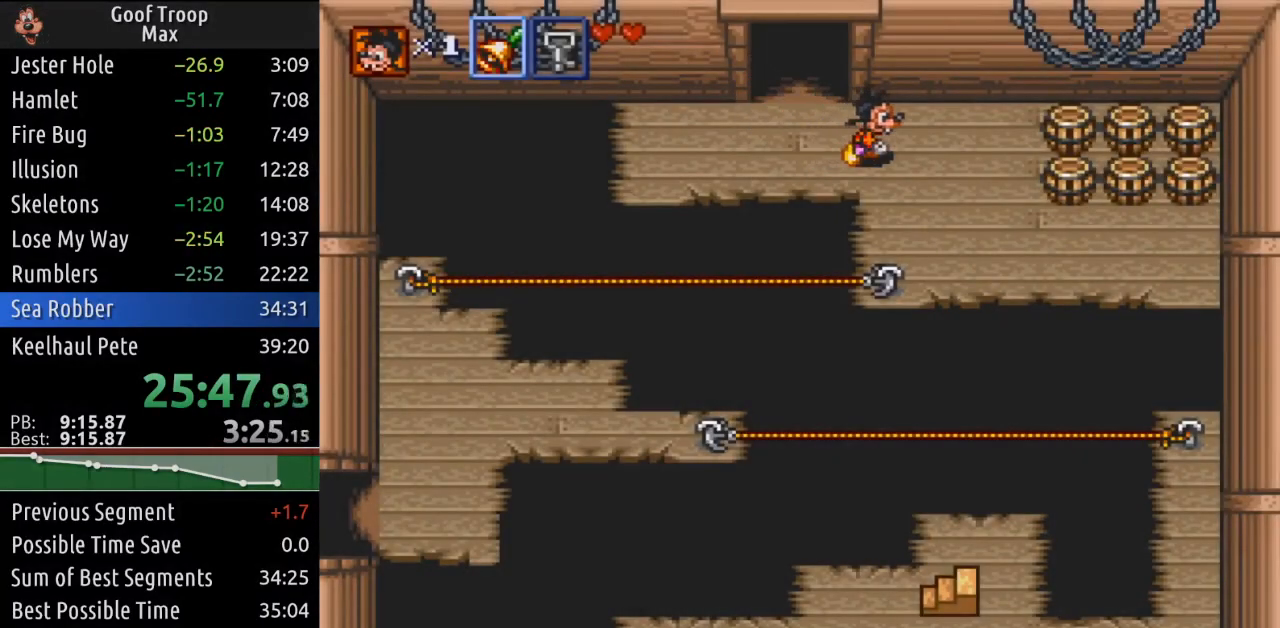
{"buttons": ["DPAD_LEFT"], "left_stick": "center", "right_stick": "center", "events": [[34, "DPAD_DOWN", "down"], [117, "DPAD_RIGHT", "up"], [468, "DPAD_LEFT", "down"], [501, "DPAD_DOWN", "up"]]}
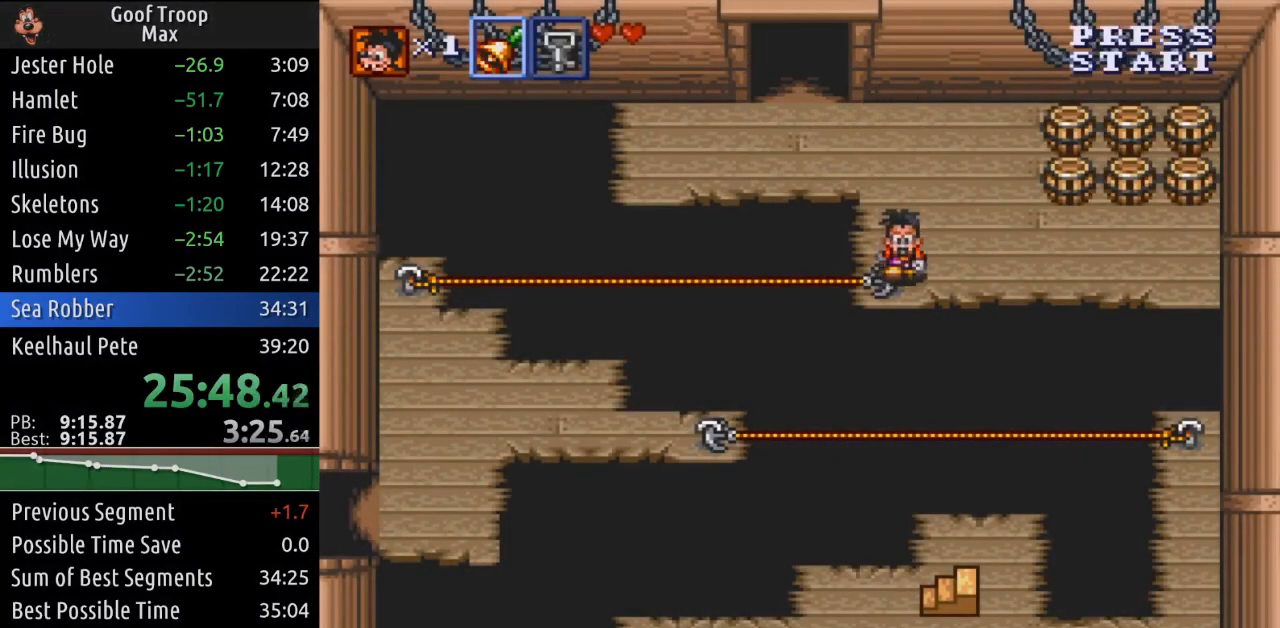
{"buttons": ["DPAD_LEFT"], "left_stick": "center", "right_stick": "center", "events": []}
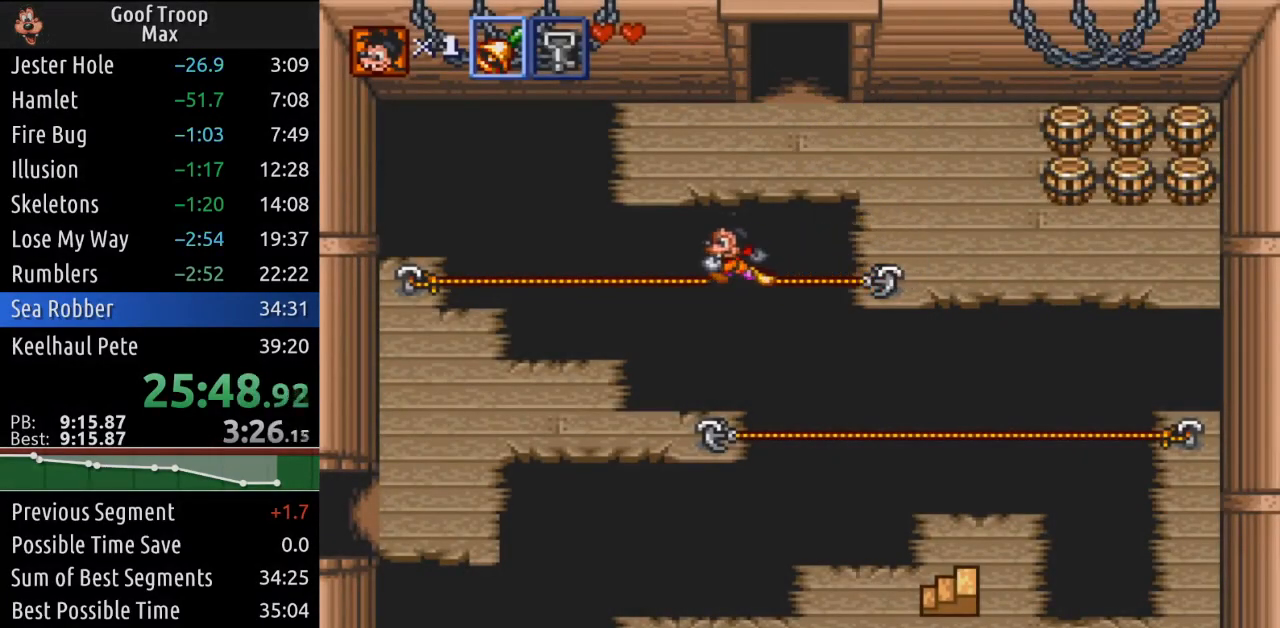
{"buttons": ["DPAD_LEFT"], "left_stick": "center", "right_stick": "center", "events": []}
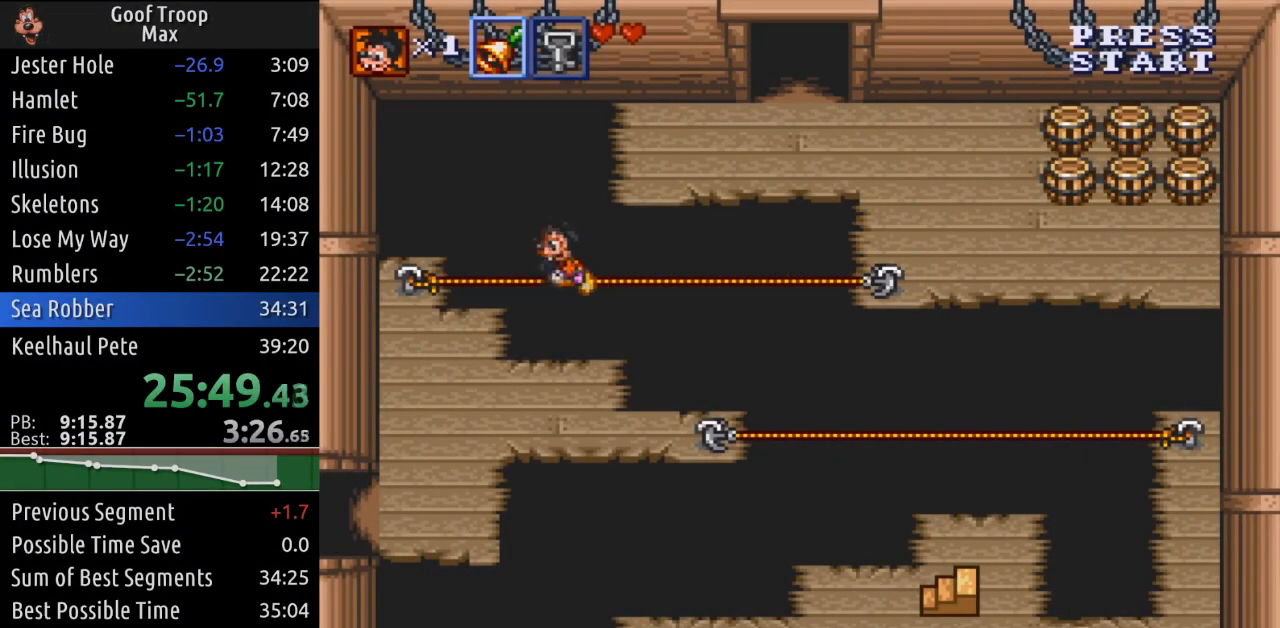
{"buttons": ["DPAD_DOWN"], "left_stick": "center", "right_stick": "center", "events": [[434, "DPAD_DOWN", "down"], [484, "DPAD_LEFT", "up"]]}